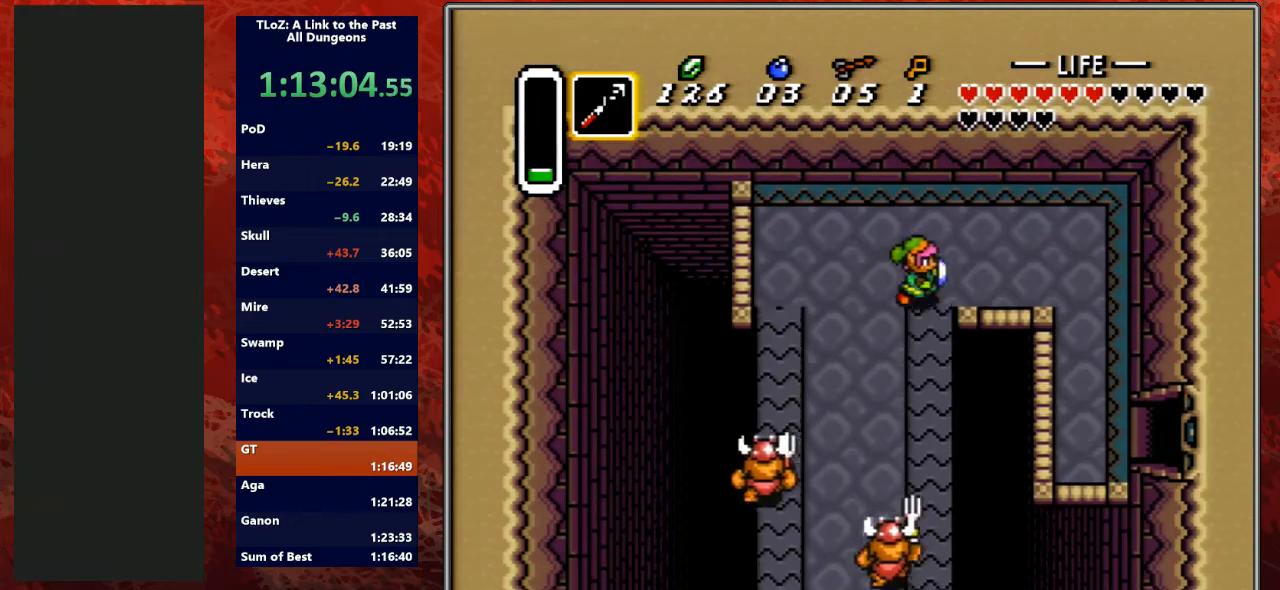
Gameplay with a controller (Nintendo layout); each line is a JSON object with the inputs held at the frame after it. "events" lists button and stick changes between this image and that frame as [ms after this image, input, new state], when the widget could be followed in between. Not read: L3 R3.
{"buttons": ["DPAD_RIGHT"], "events": []}
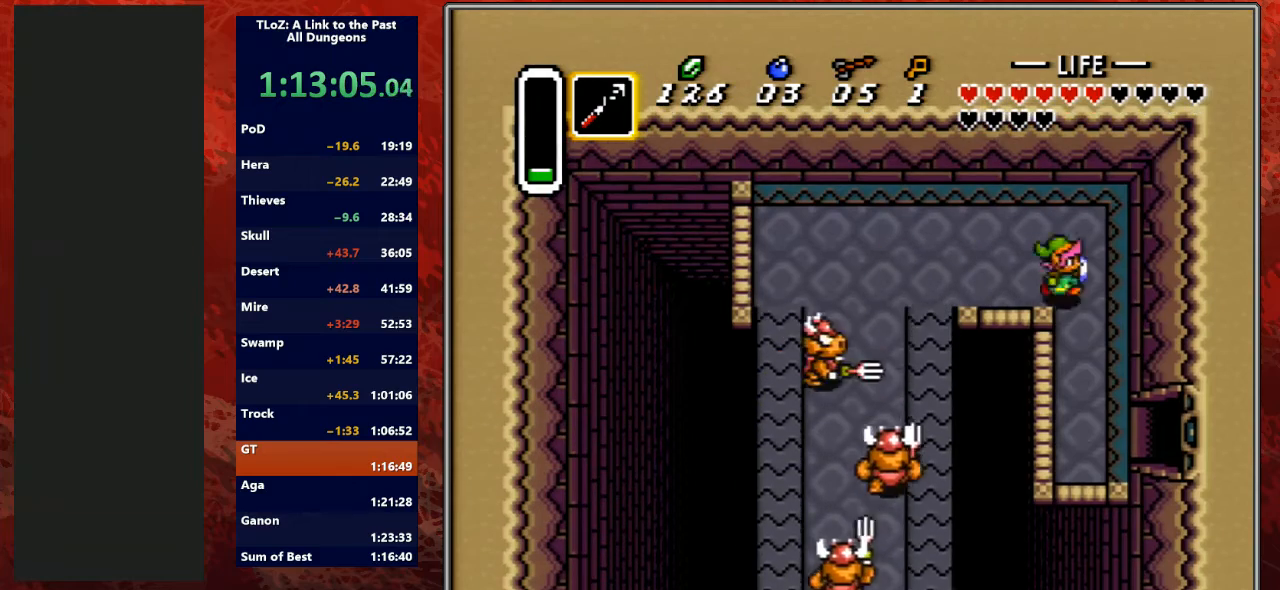
{"buttons": ["DPAD_DOWN"], "events": [[33, "DPAD_DOWN", "down"], [200, "DPAD_RIGHT", "up"]]}
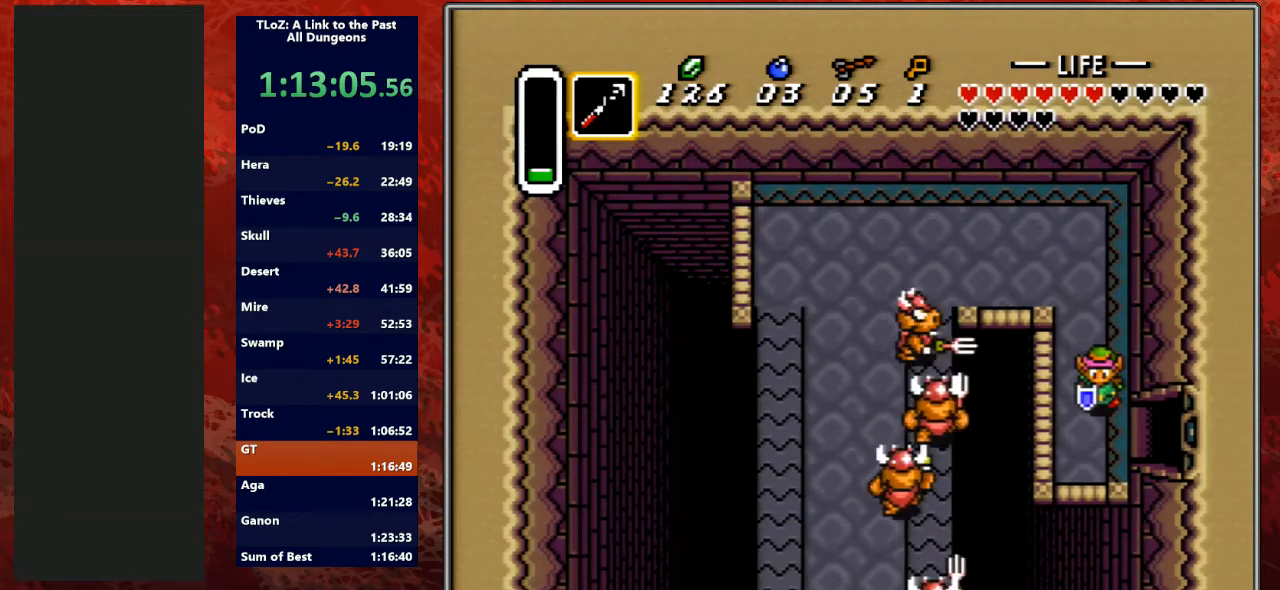
{"buttons": ["DPAD_RIGHT"], "events": [[167, "DPAD_RIGHT", "down"], [233, "DPAD_DOWN", "up"]]}
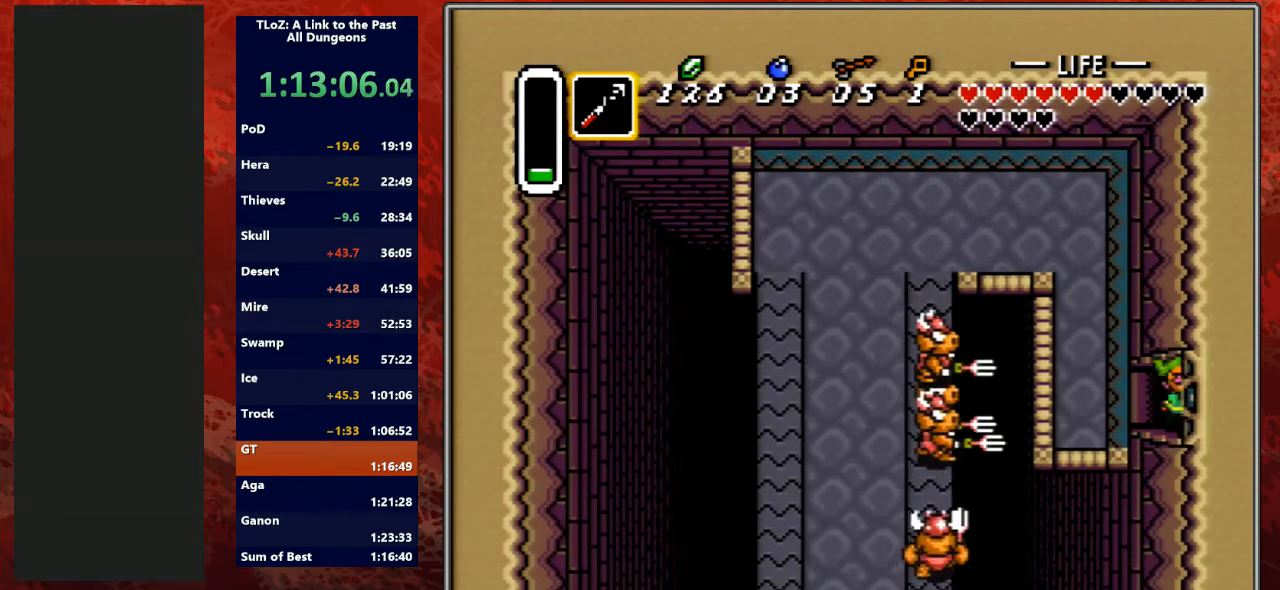
{"buttons": ["DPAD_RIGHT"], "events": []}
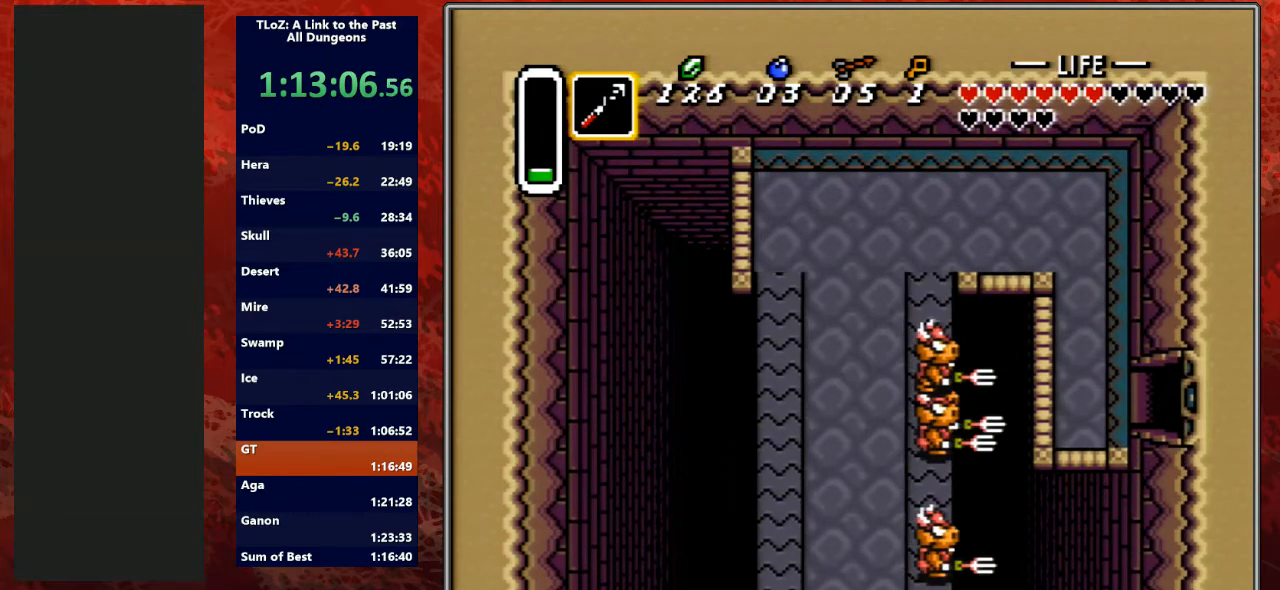
{"buttons": ["DPAD_RIGHT"], "events": [[33, "DPAD_RIGHT", "up"], [200, "DPAD_RIGHT", "down"]]}
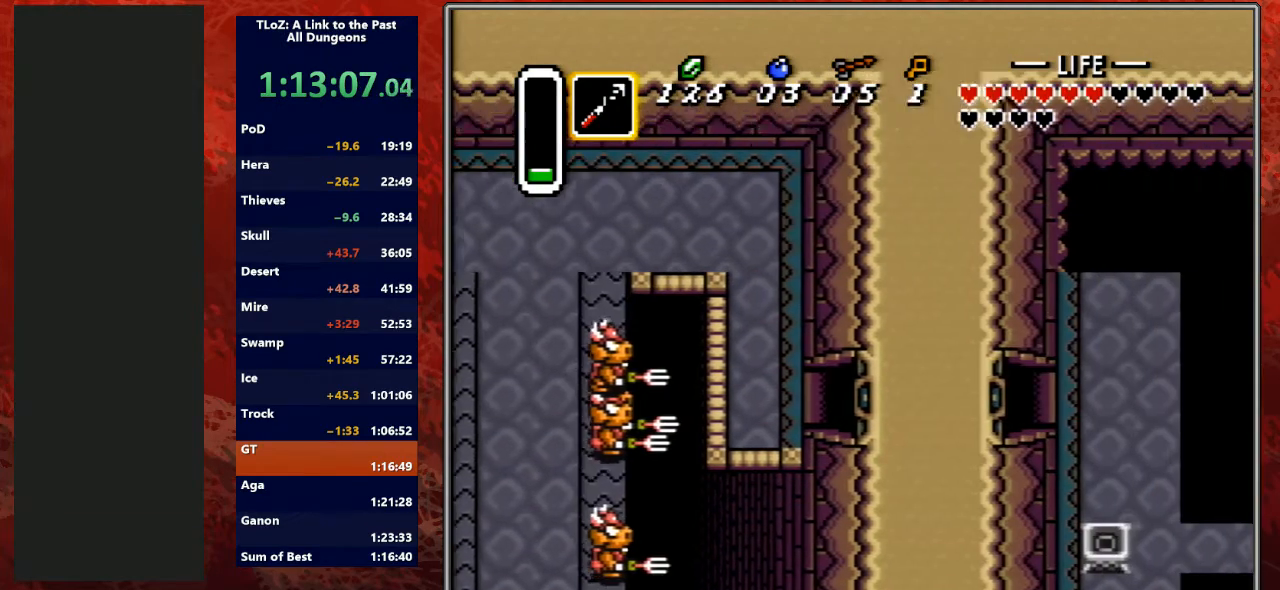
{"buttons": ["DPAD_RIGHT"], "events": []}
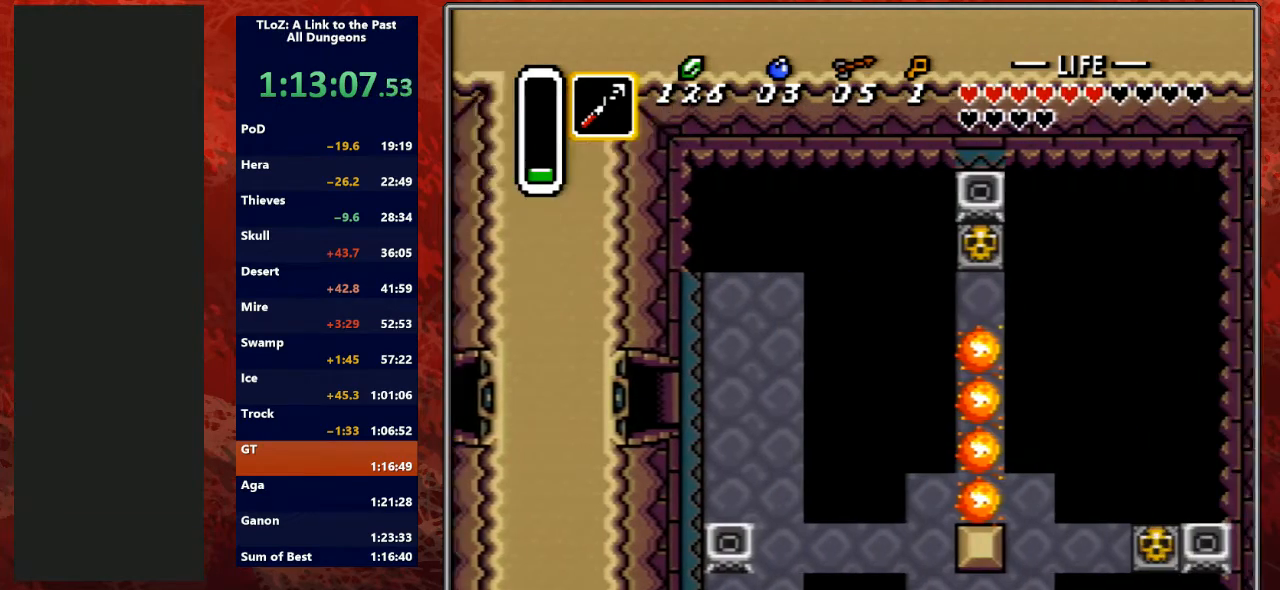
{"buttons": ["DPAD_DOWN", "DPAD_RIGHT"], "events": [[400, "DPAD_DOWN", "down"], [433, "DPAD_DOWN", "up"], [467, "DPAD_DOWN", "down"]]}
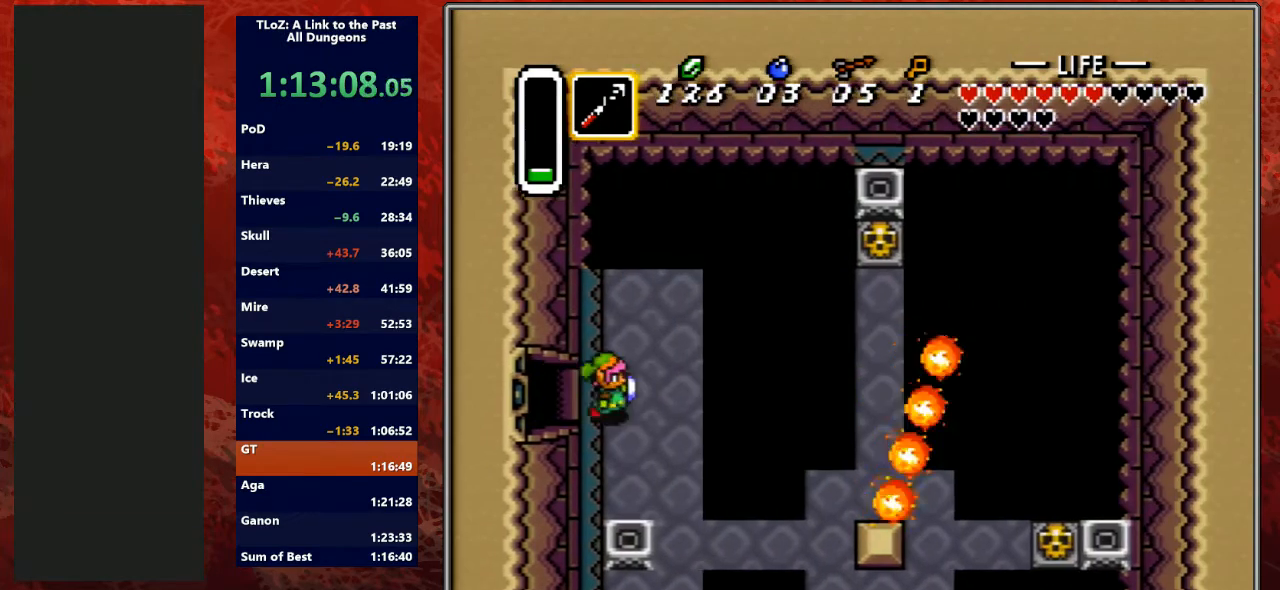
{"buttons": ["DPAD_DOWN"], "events": [[400, "DPAD_RIGHT", "up"]]}
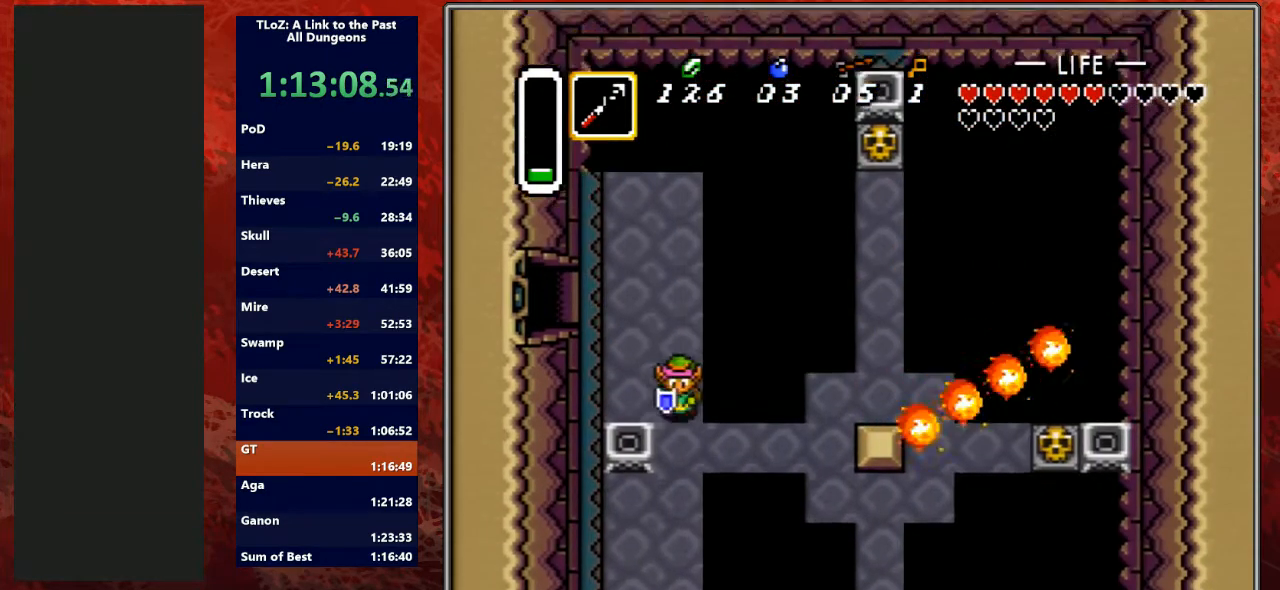
{"buttons": ["DPAD_RIGHT"], "events": [[133, "DPAD_RIGHT", "down"], [300, "DPAD_DOWN", "up"]]}
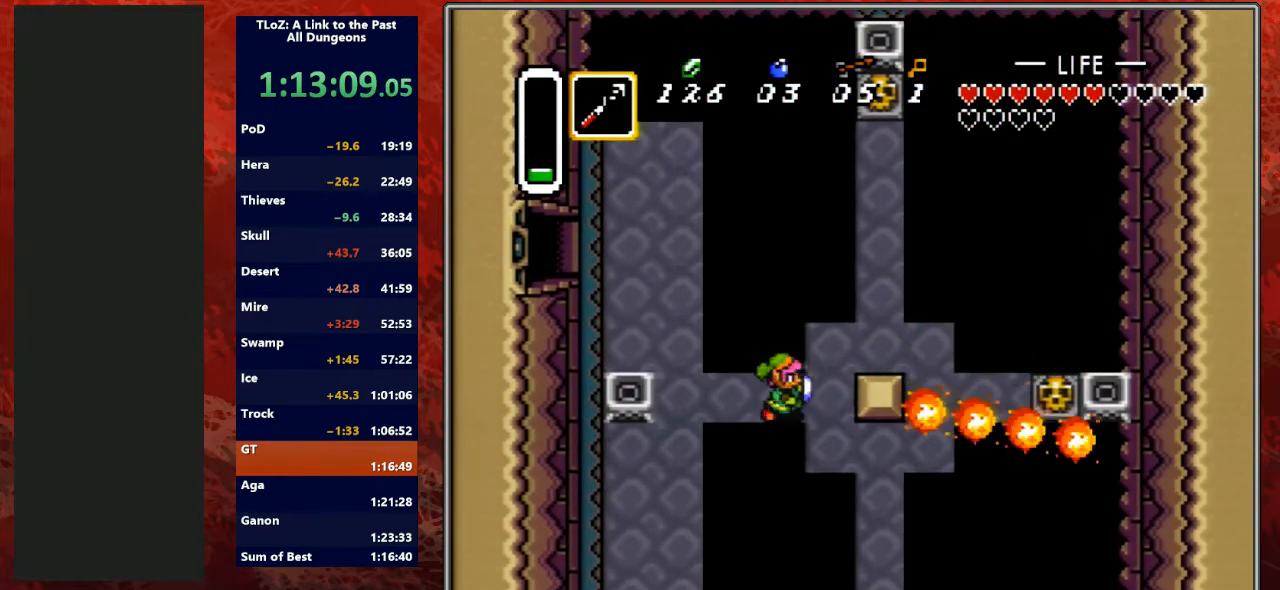
{"buttons": ["DPAD_RIGHT"], "events": [[200, "DPAD_UP", "down"], [233, "DPAD_RIGHT", "up"], [333, "DPAD_RIGHT", "down"], [433, "DPAD_UP", "up"]]}
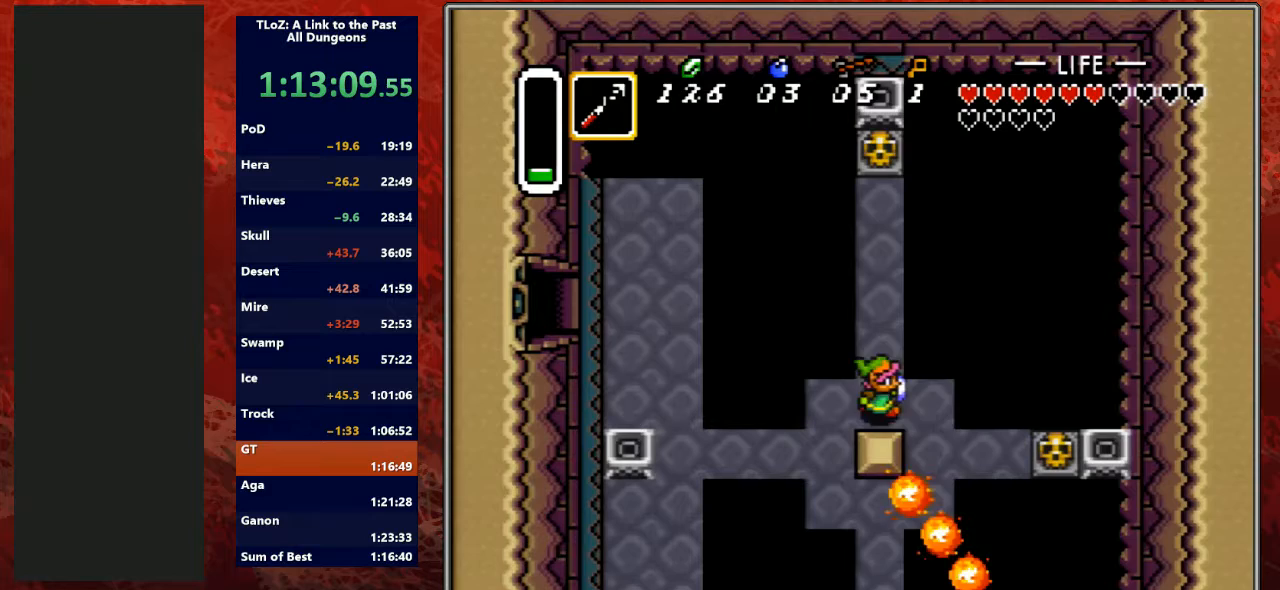
{"buttons": ["DPAD_DOWN", "DPAD_LEFT"], "events": [[200, "DPAD_DOWN", "down"], [233, "DPAD_RIGHT", "up"], [367, "DPAD_LEFT", "down"], [433, "DPAD_LEFT", "up"], [500, "DPAD_LEFT", "down"]]}
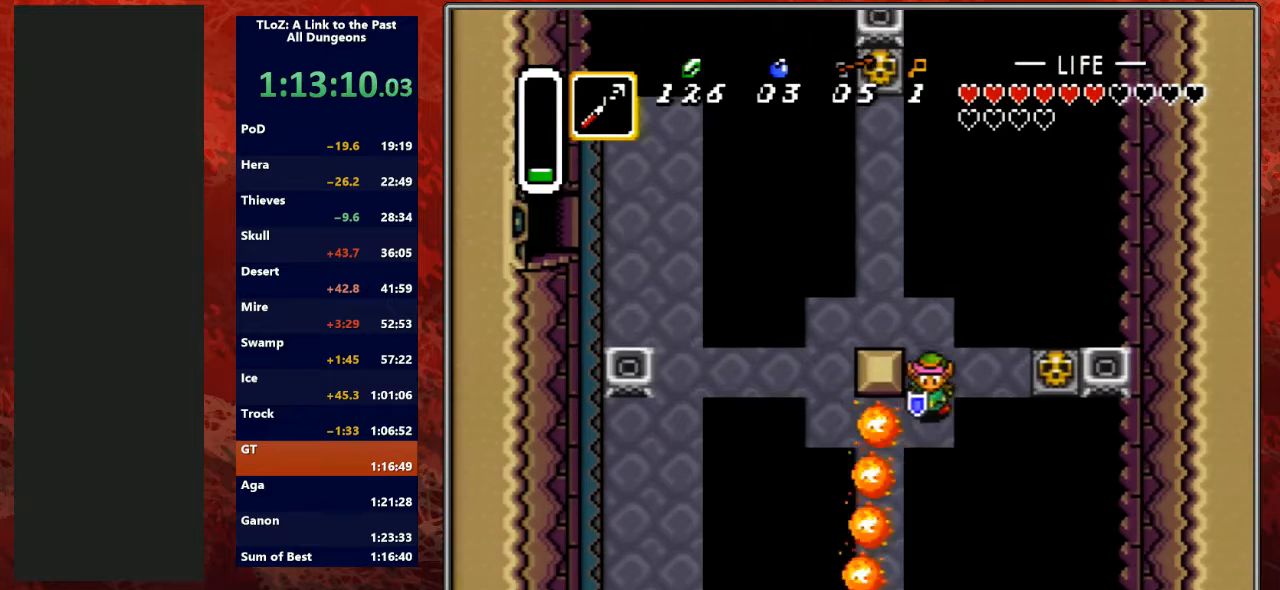
{"buttons": ["DPAD_LEFT"], "events": [[67, "DPAD_DOWN", "up"], [233, "DPAD_LEFT", "up"], [467, "DPAD_LEFT", "down"]]}
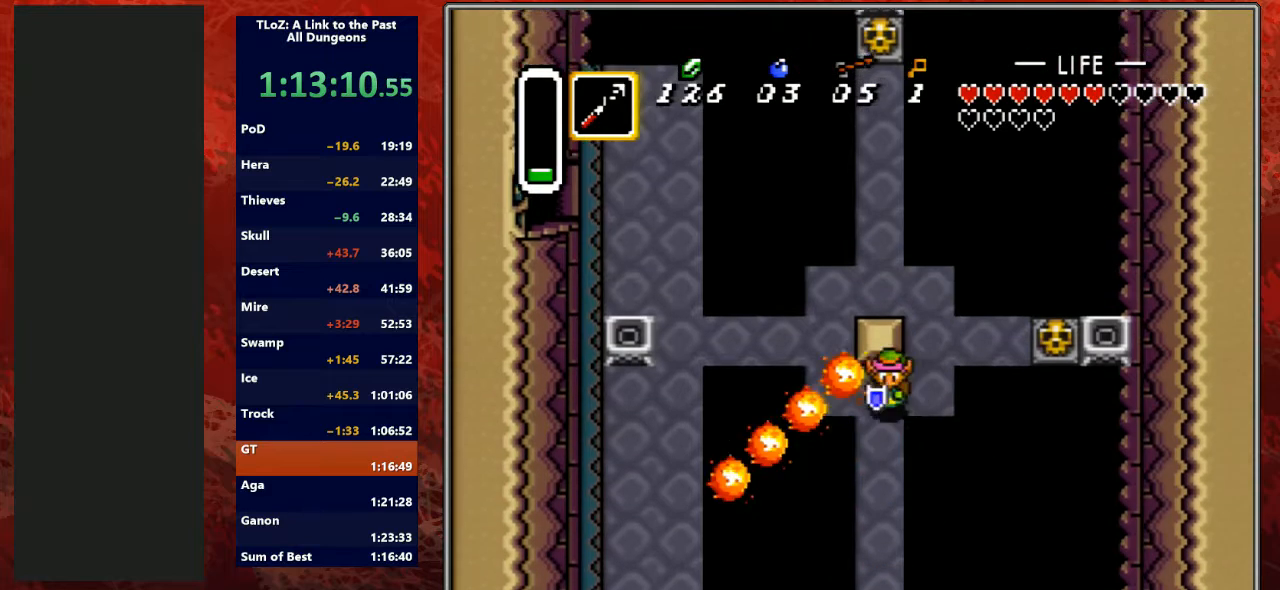
{"buttons": ["DPAD_DOWN"], "events": [[33, "DPAD_DOWN", "down"], [67, "DPAD_LEFT", "up"]]}
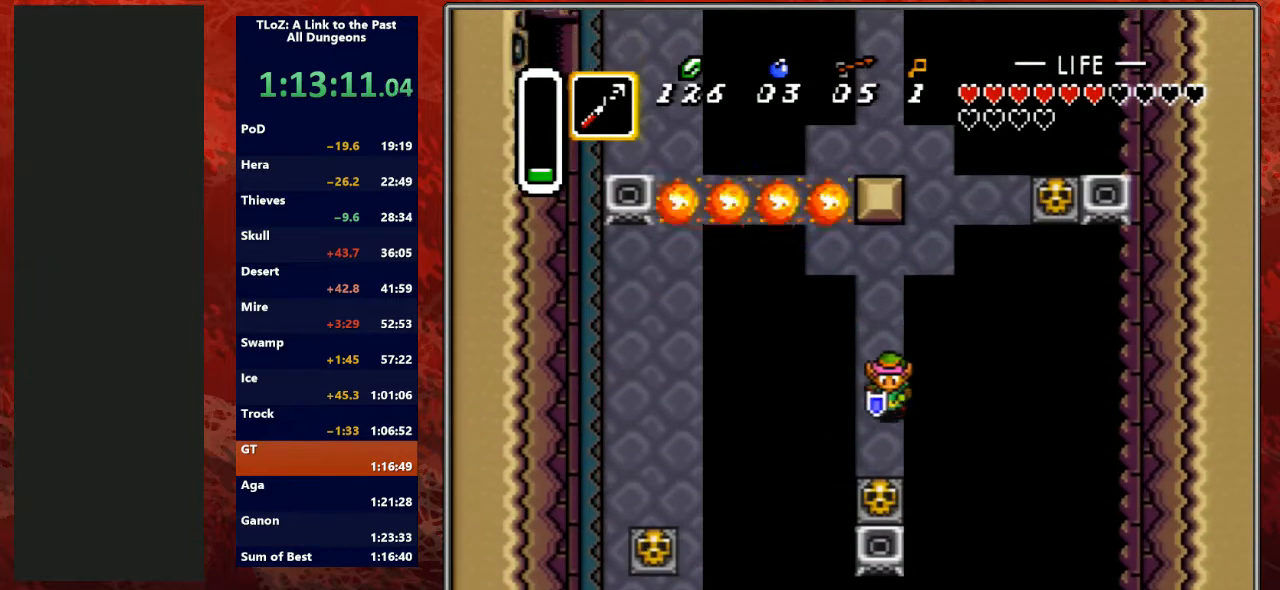
{"buttons": [], "events": [[233, "A", "down"], [400, "A", "up"], [500, "DPAD_DOWN", "up"]]}
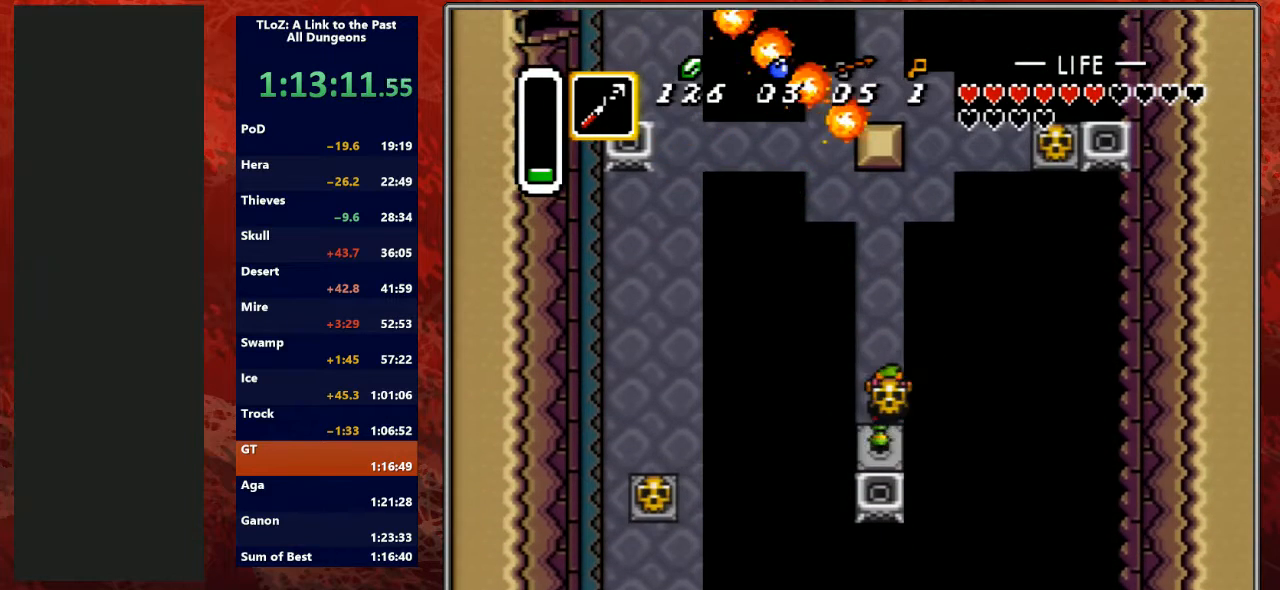
{"buttons": ["DPAD_DOWN"], "events": [[33, "A", "down"], [33, "DPAD_DOWN", "down"], [133, "A", "up"], [433, "A", "down"], [500, "A", "up"]]}
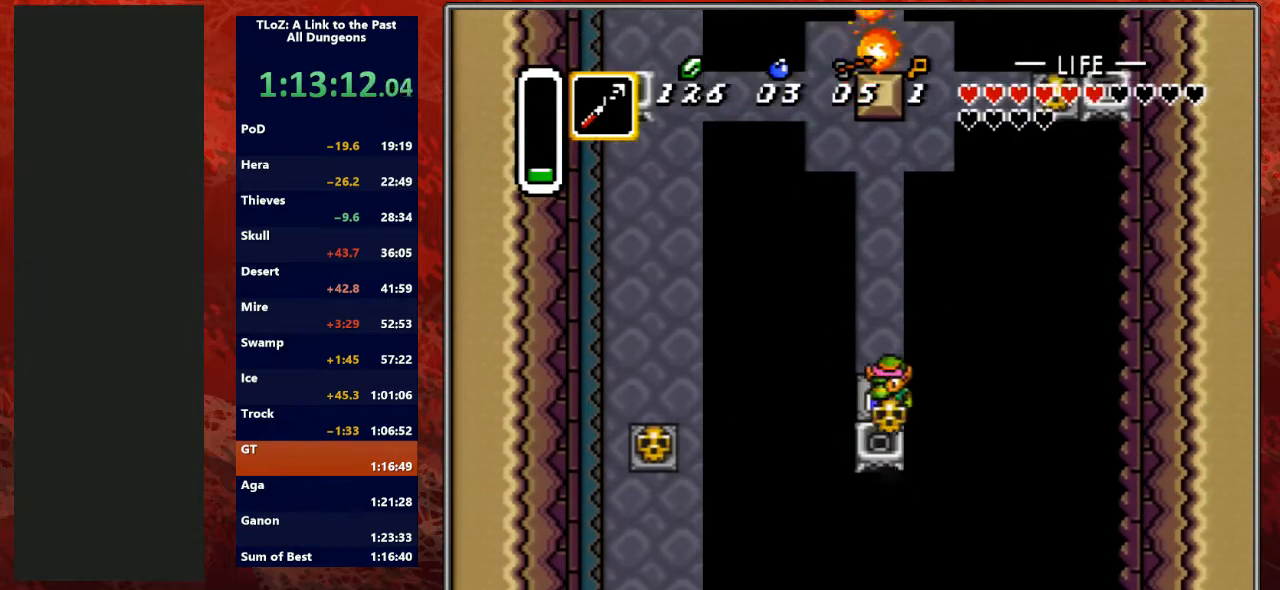
{"buttons": [], "events": [[33, "DPAD_DOWN", "up"], [100, "START", "down"], [267, "START", "up"]]}
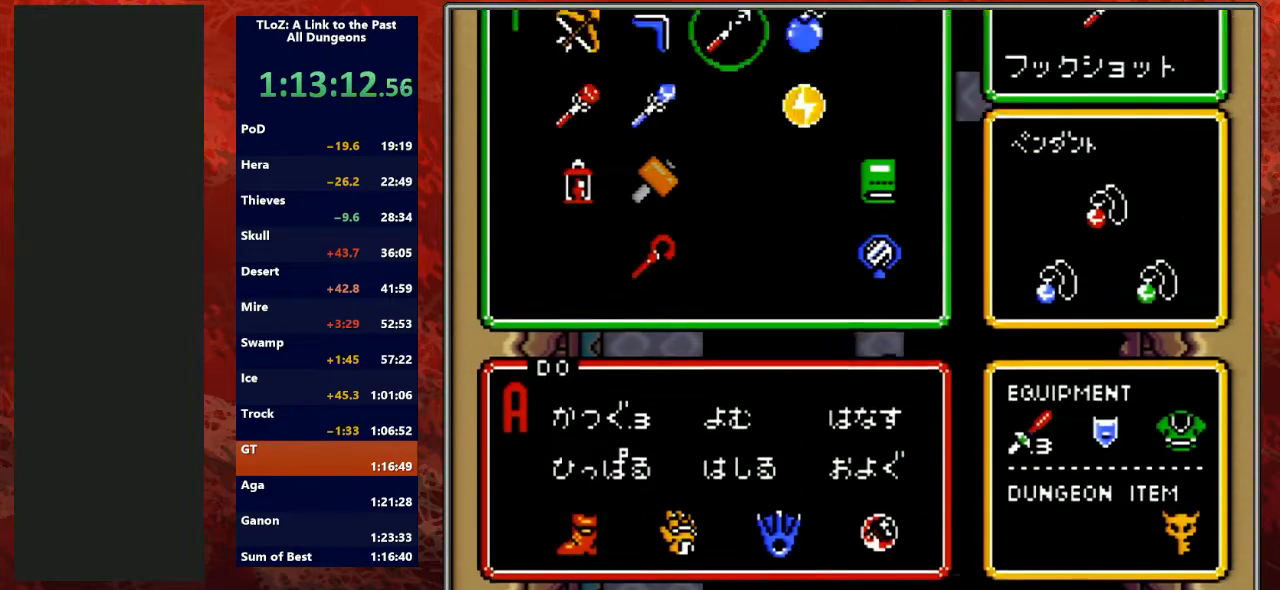
{"buttons": ["DPAD_LEFT"], "events": [[467, "DPAD_LEFT", "down"]]}
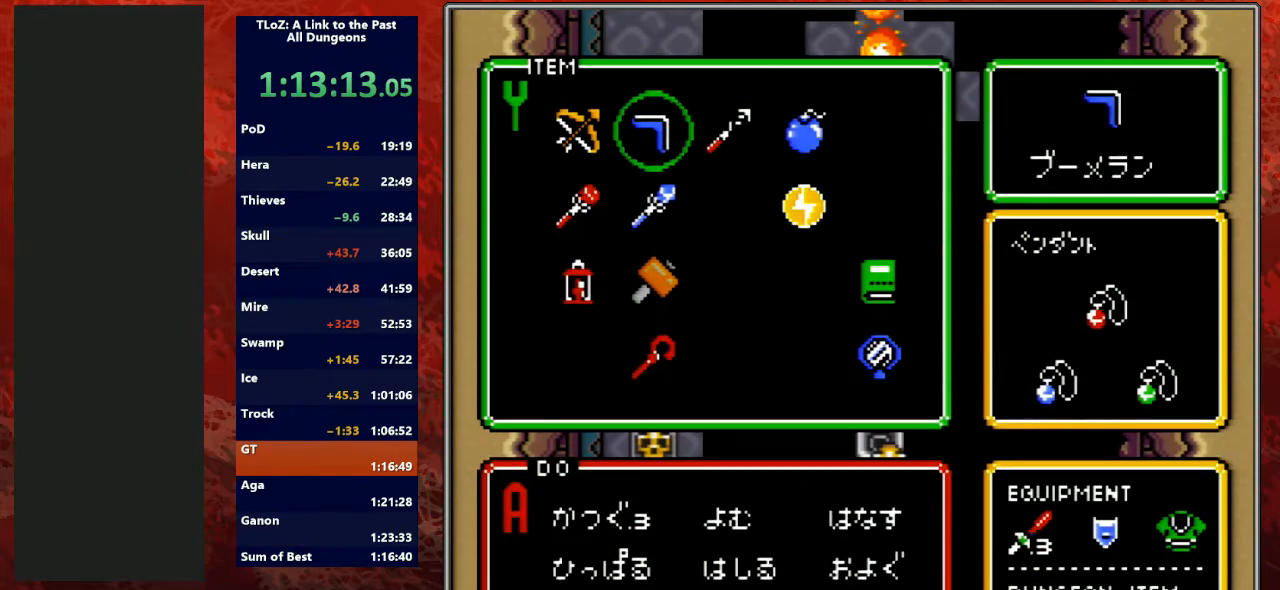
{"buttons": [], "events": [[33, "DPAD_LEFT", "up"], [67, "DPAD_LEFT", "down"], [167, "DPAD_LEFT", "up"], [267, "DPAD_LEFT", "down"], [300, "DPAD_DOWN", "down"], [300, "DPAD_LEFT", "up"], [333, "DPAD_DOWN", "up"], [400, "DPAD_DOWN", "down"], [500, "DPAD_DOWN", "up"]]}
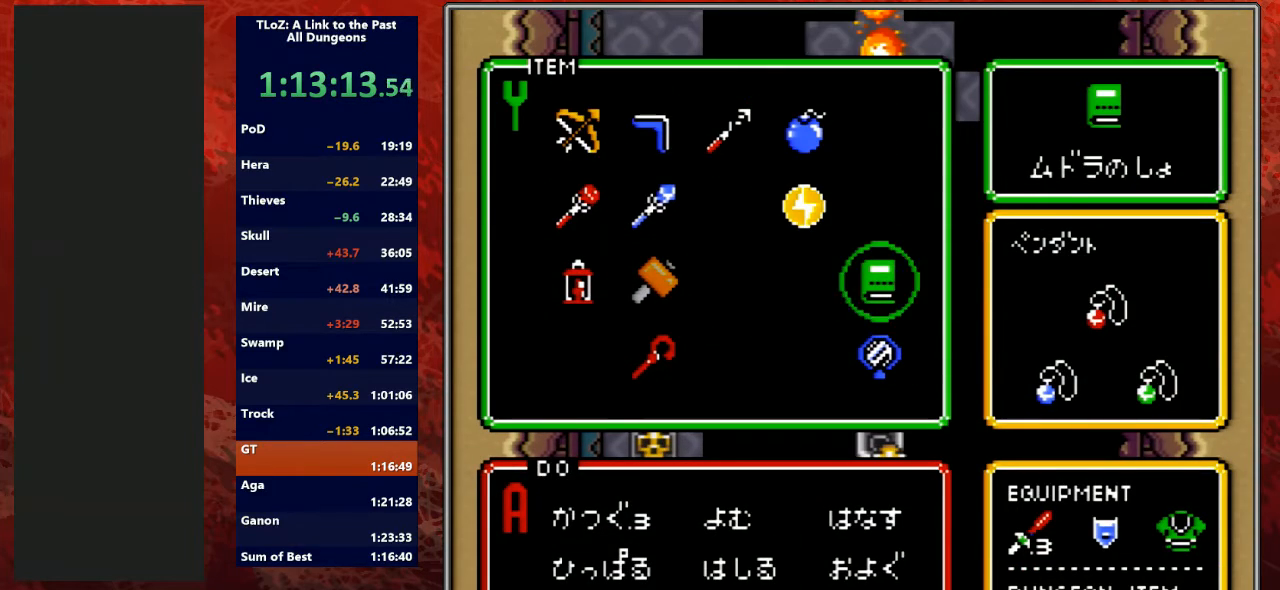
{"buttons": [], "events": [[367, "DPAD_RIGHT", "down"], [467, "DPAD_RIGHT", "up"]]}
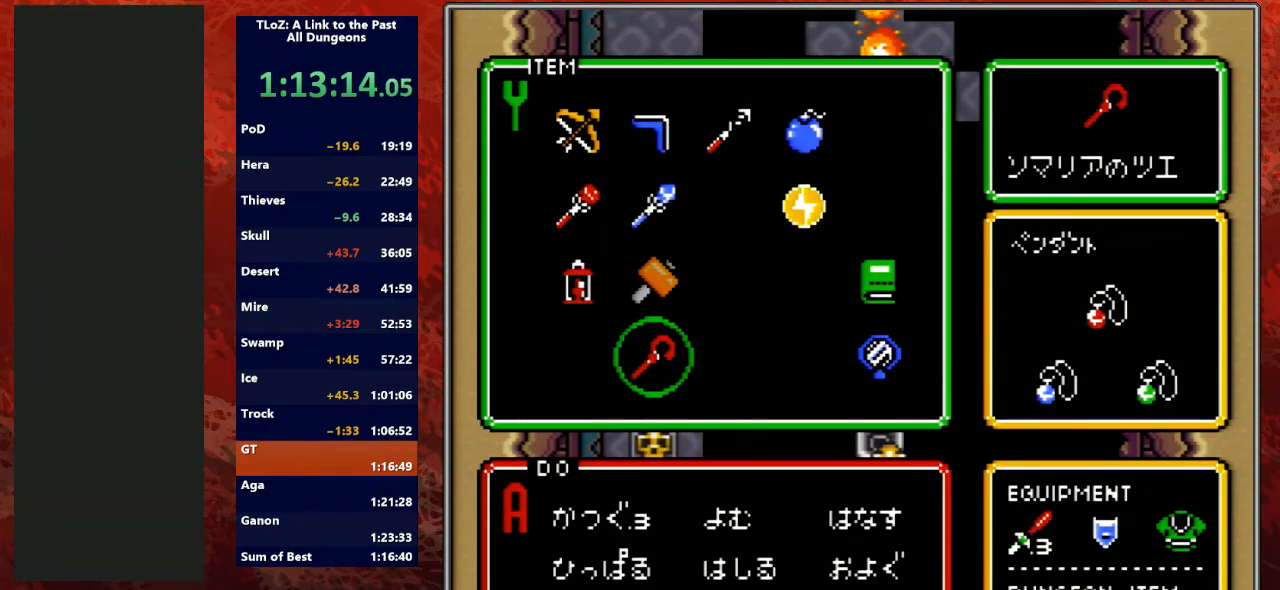
{"buttons": ["DPAD_UP", "START"], "events": [[67, "DPAD_UP", "down"], [133, "DPAD_UP", "up"], [200, "DPAD_LEFT", "down"], [300, "DPAD_LEFT", "up"], [400, "START", "down"], [467, "DPAD_UP", "down"]]}
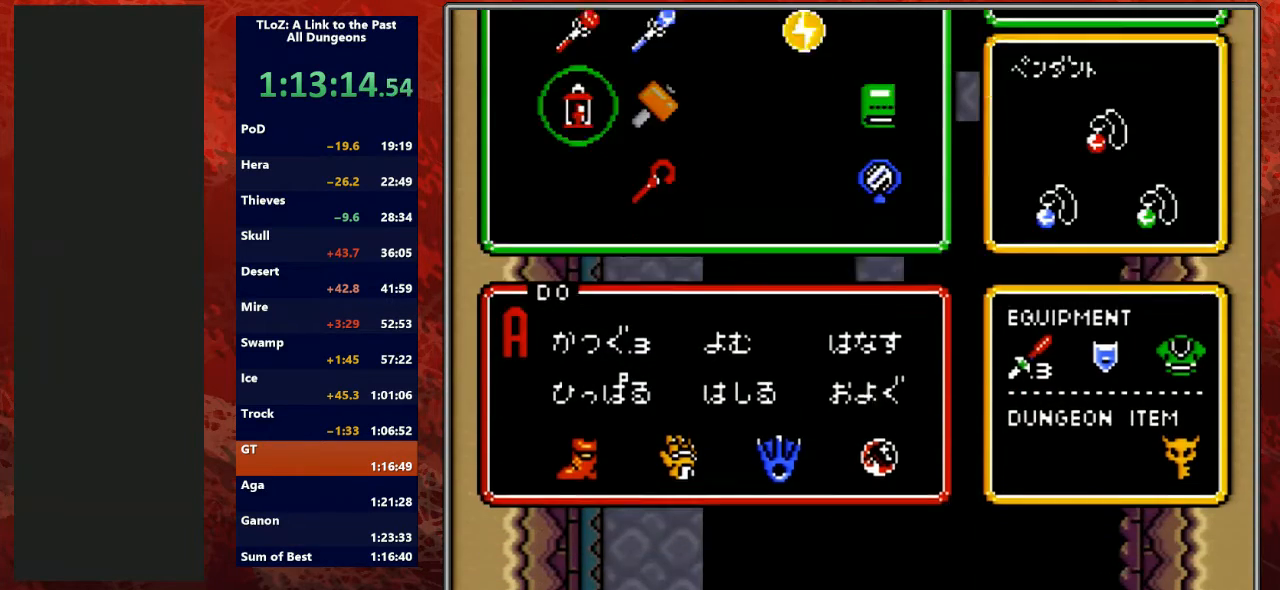
{"buttons": ["DPAD_UP"], "events": [[33, "START", "up"]]}
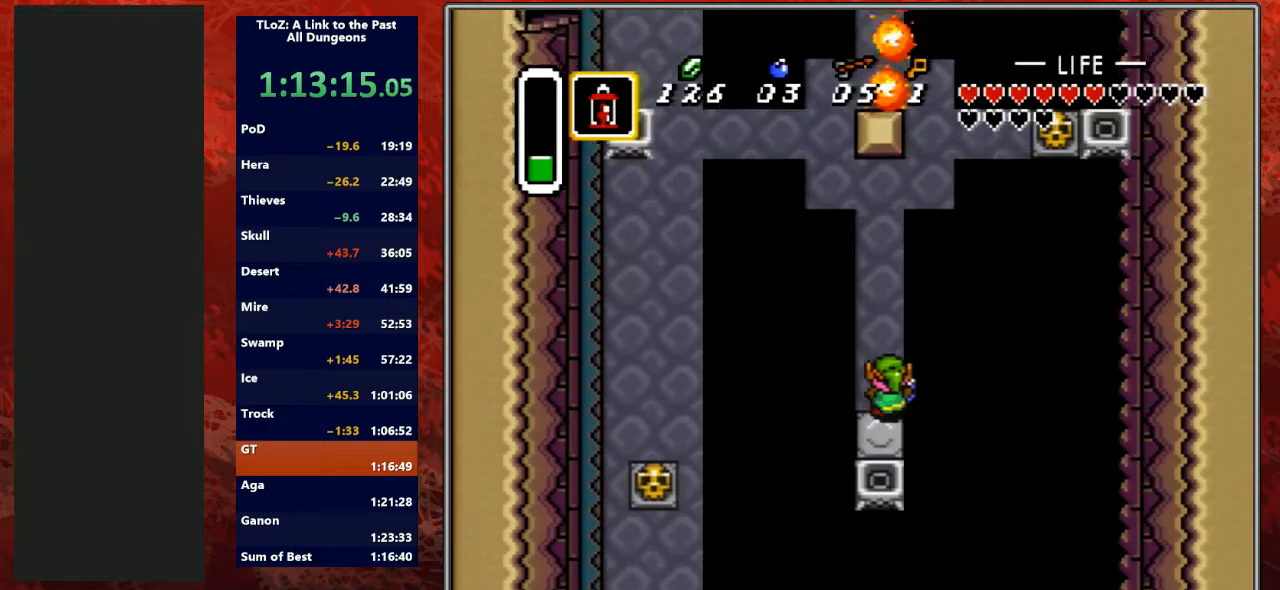
{"buttons": ["DPAD_UP"], "events": []}
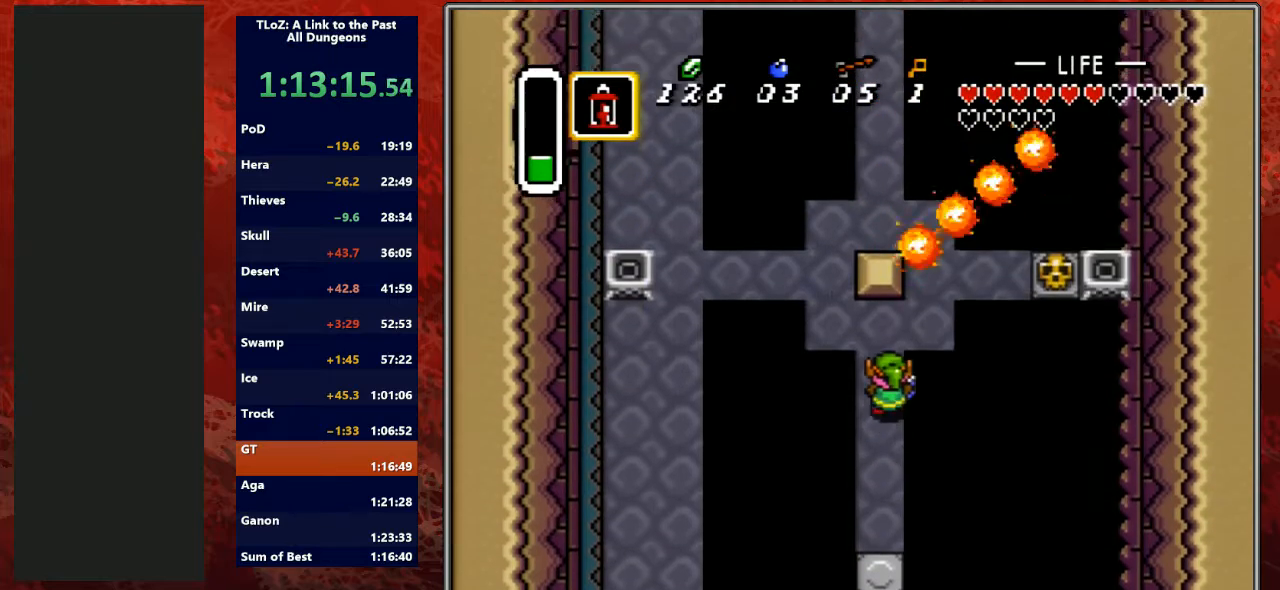
{"buttons": ["DPAD_UP"], "events": [[167, "DPAD_LEFT", "down"], [467, "DPAD_LEFT", "up"]]}
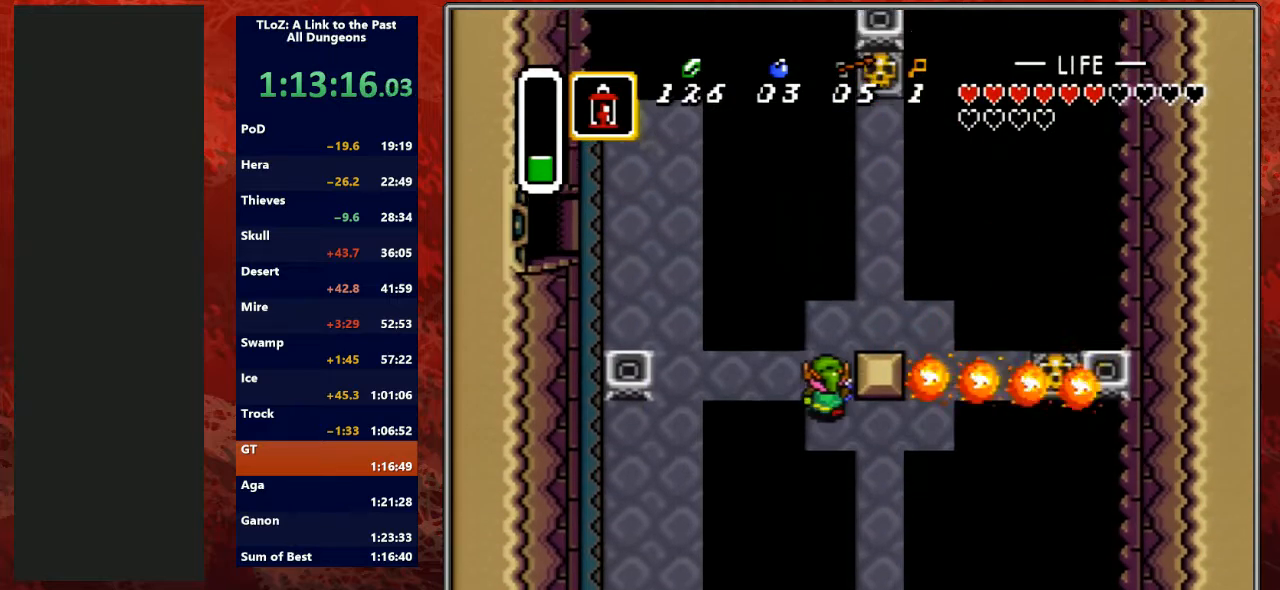
{"buttons": ["DPAD_RIGHT"], "events": [[133, "DPAD_RIGHT", "down"], [267, "DPAD_UP", "up"]]}
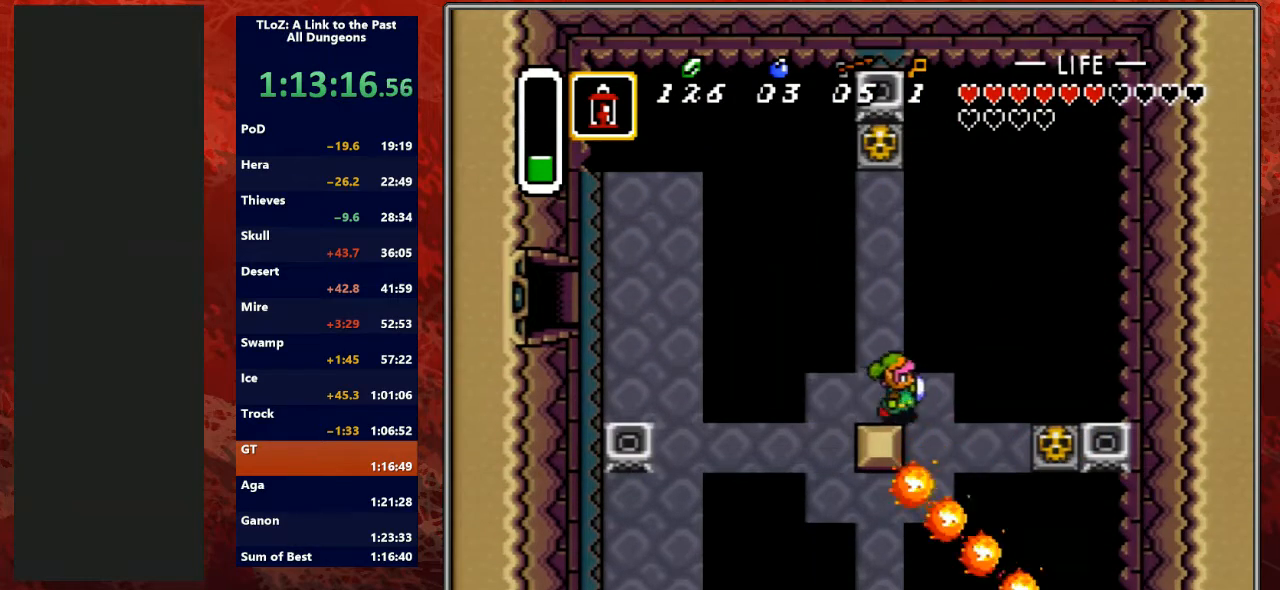
{"buttons": ["DPAD_RIGHT"], "events": [[133, "DPAD_DOWN", "down"], [200, "DPAD_RIGHT", "up"], [333, "DPAD_RIGHT", "down"], [367, "DPAD_DOWN", "up"]]}
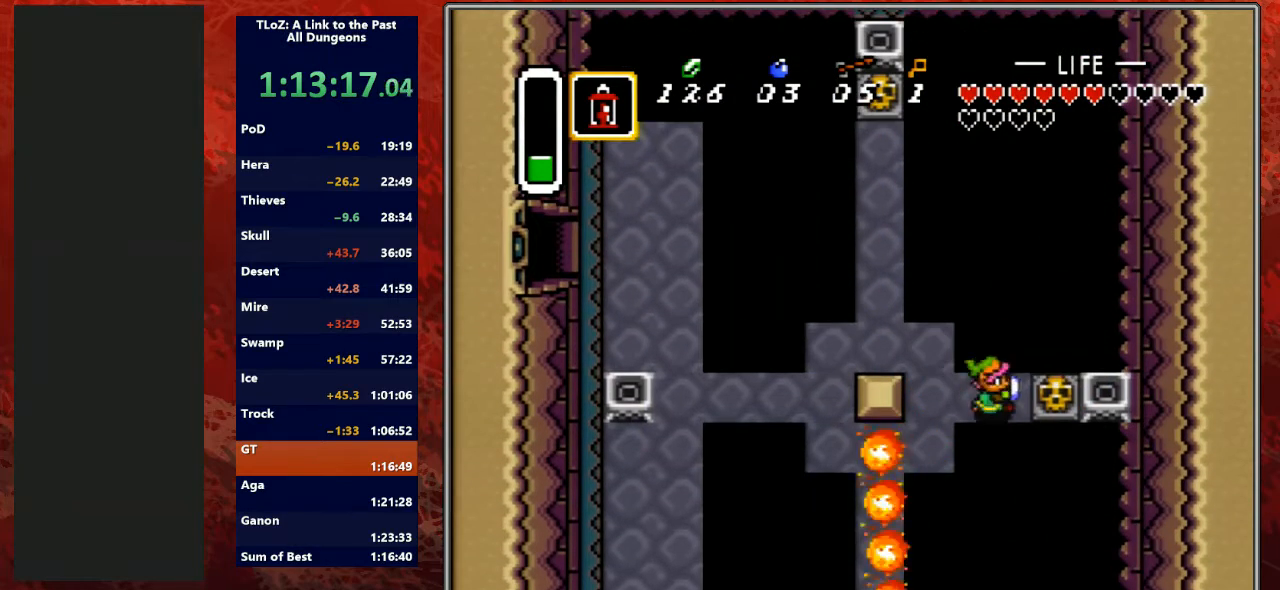
{"buttons": [], "events": [[133, "A", "down"], [200, "DPAD_RIGHT", "up"], [367, "A", "up"]]}
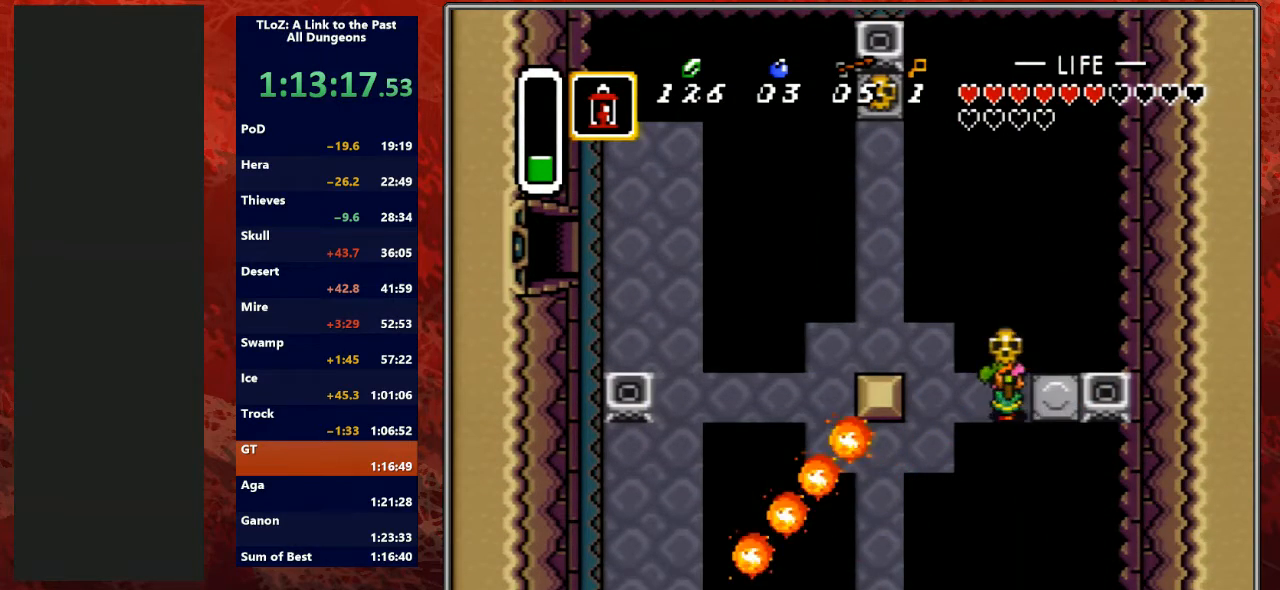
{"buttons": [], "events": [[67, "A", "down"], [100, "DPAD_RIGHT", "down"], [233, "A", "up"], [367, "DPAD_RIGHT", "up"]]}
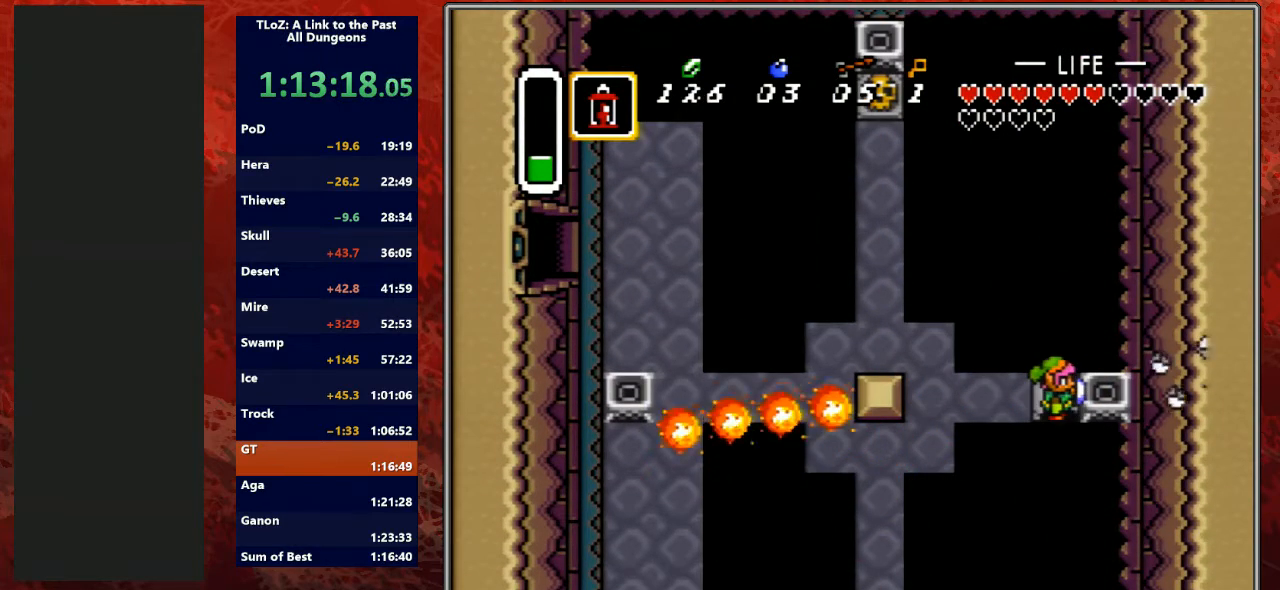
{"buttons": ["DPAD_LEFT"], "events": [[300, "Y", "down"], [367, "DPAD_LEFT", "down"], [467, "Y", "up"]]}
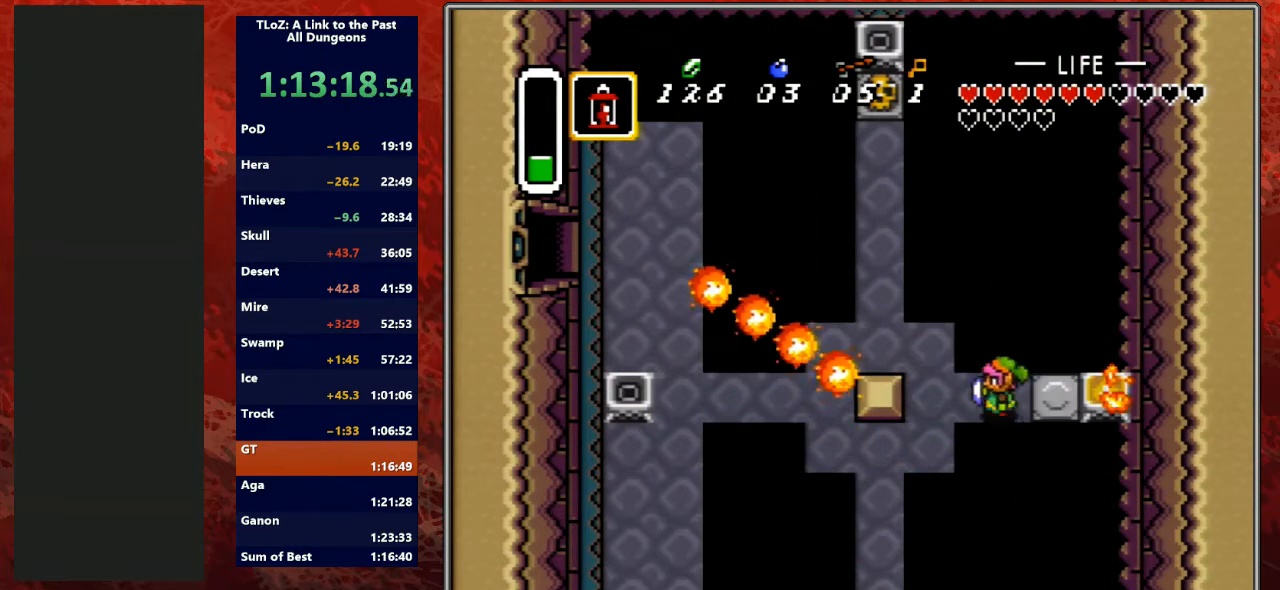
{"buttons": ["DPAD_LEFT"], "events": [[267, "DPAD_DOWN", "down"], [333, "DPAD_LEFT", "up"], [400, "DPAD_LEFT", "down"], [500, "DPAD_DOWN", "up"]]}
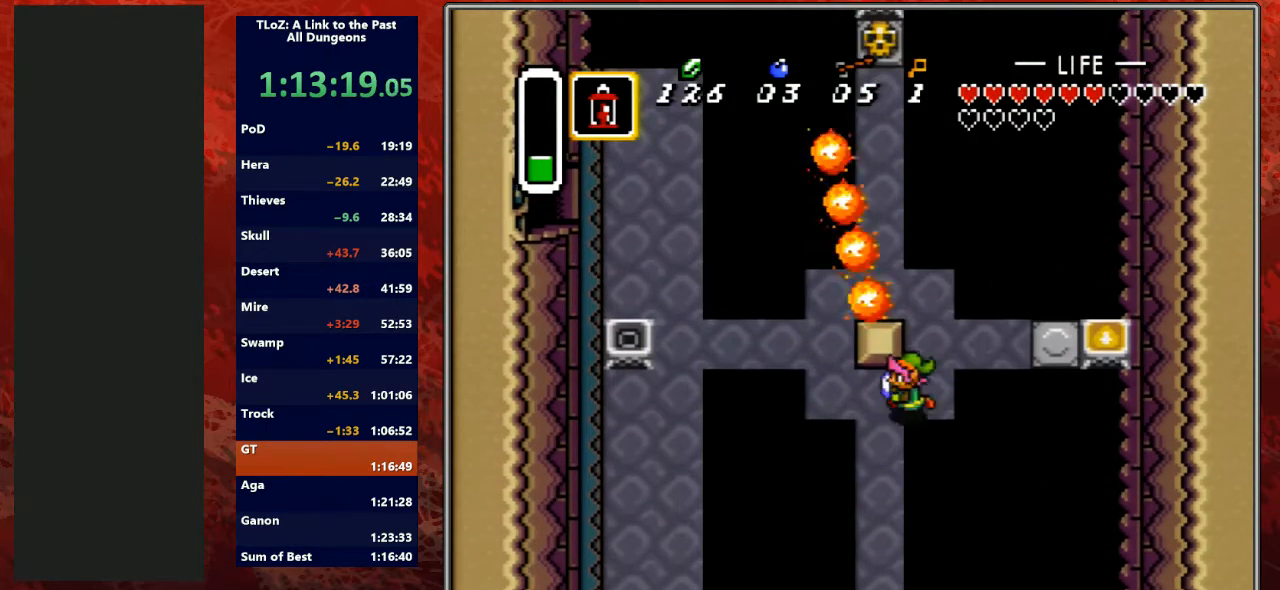
{"buttons": ["DPAD_UP"], "events": [[267, "DPAD_UP", "down"], [300, "DPAD_LEFT", "up"]]}